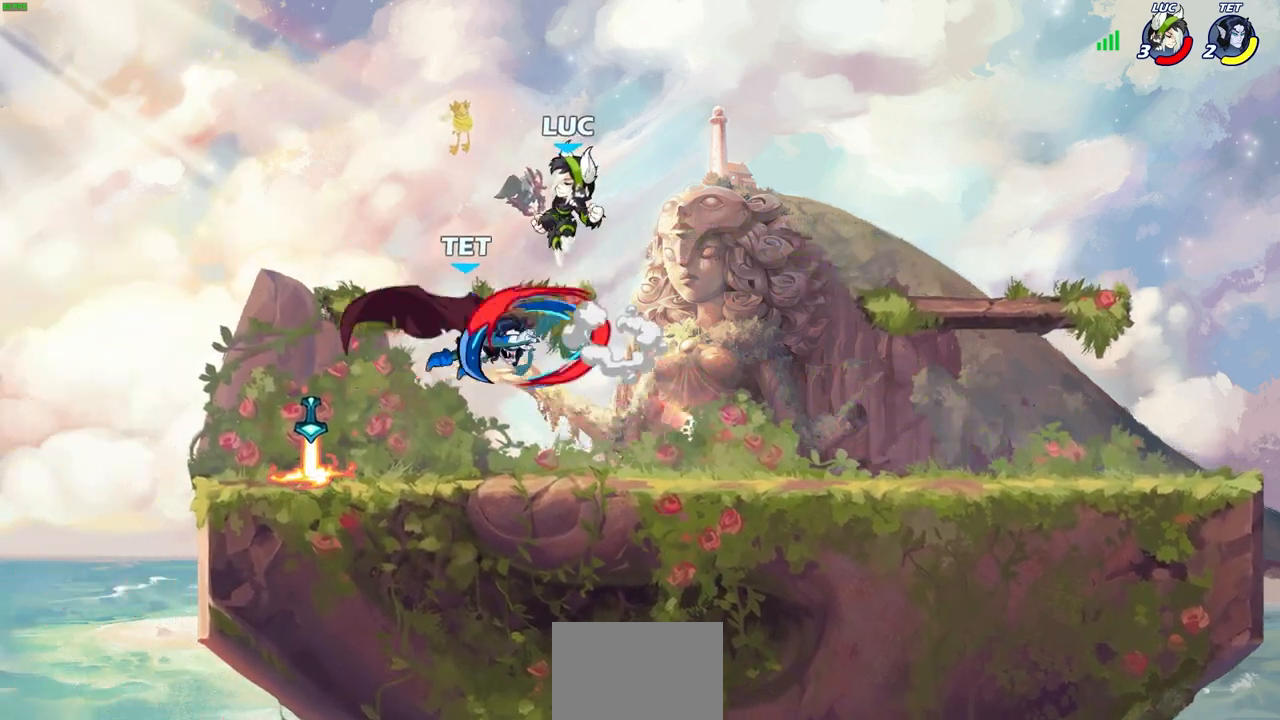
Gameplay with a controller (PlayStation layout); each line is a JSON object with the inputs held at the frame after it. "events" lists button and stick changes between this image and that frame as [ms after this image, input, new state], when the widget could be followed in between.
{"buttons": ["SQUARE", "R1", "R2"], "left_stick": "right", "right_stick": "center", "events": [[100, "left_stick", "down-left"], [200, "left_stick", "down-right"], [283, "left_stick", "right"], [467, "R1", "down"], [467, "R2", "down"], [500, "SQUARE", "down"]]}
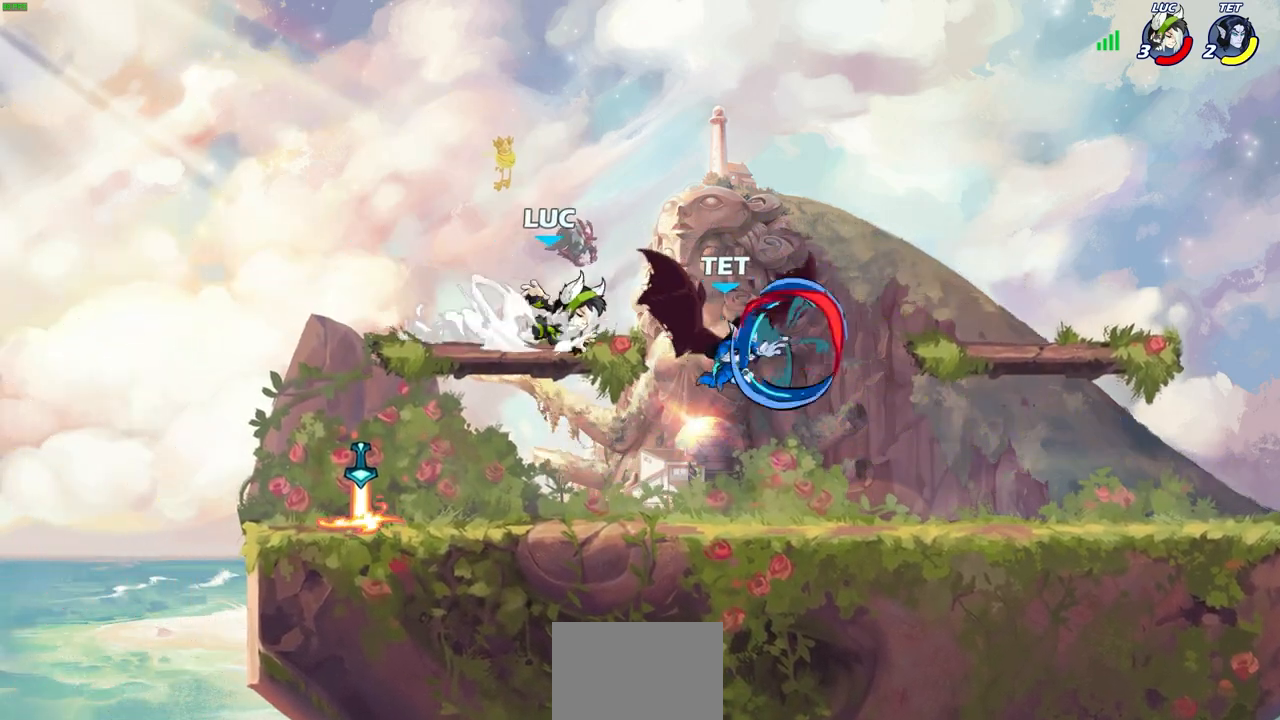
{"buttons": [], "left_stick": "up-left", "right_stick": "center", "events": [[67, "left_stick", "down"], [167, "R1", "up"], [167, "R2", "up"], [167, "SQUARE", "up"], [300, "left_stick", "center"], [433, "left_stick", "right"], [500, "left_stick", "up-left"]]}
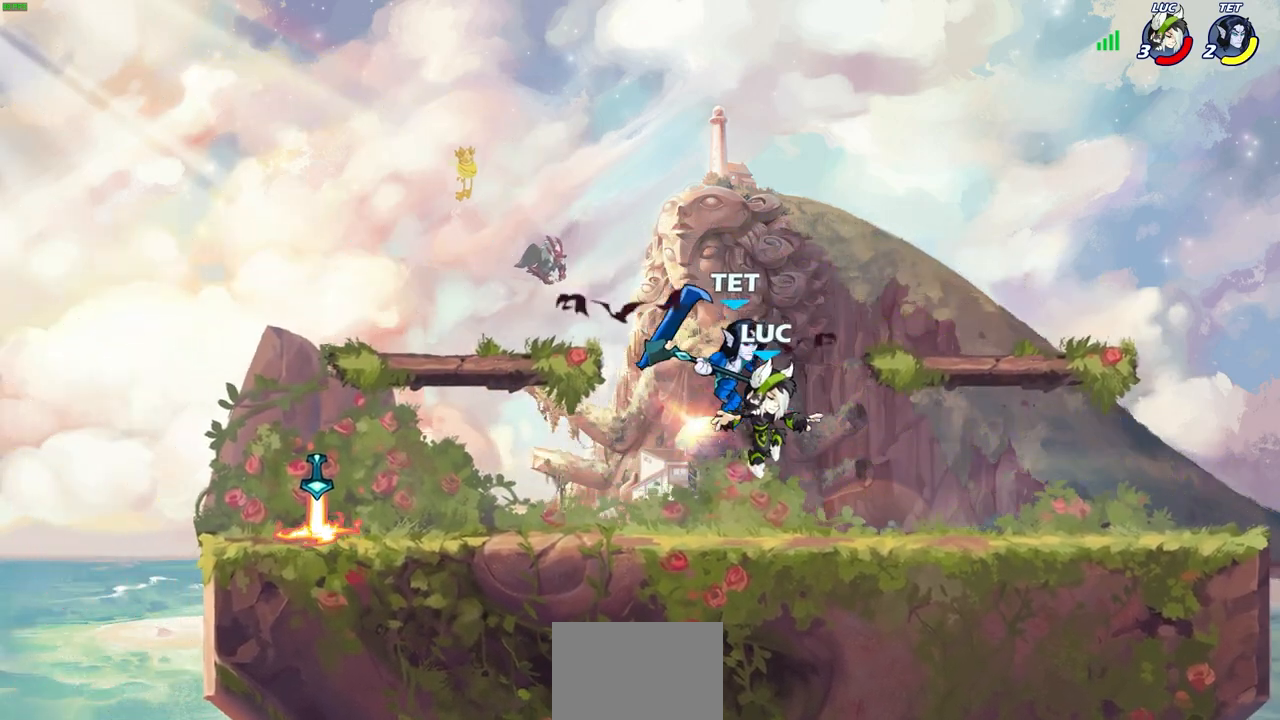
{"buttons": [], "left_stick": "center", "right_stick": "center", "events": [[17, "left_stick", "left"], [100, "right_stick", "down"], [117, "SQUARE", "down"], [183, "SQUARE", "up"], [183, "left_stick", "center"], [183, "right_stick", "center"]]}
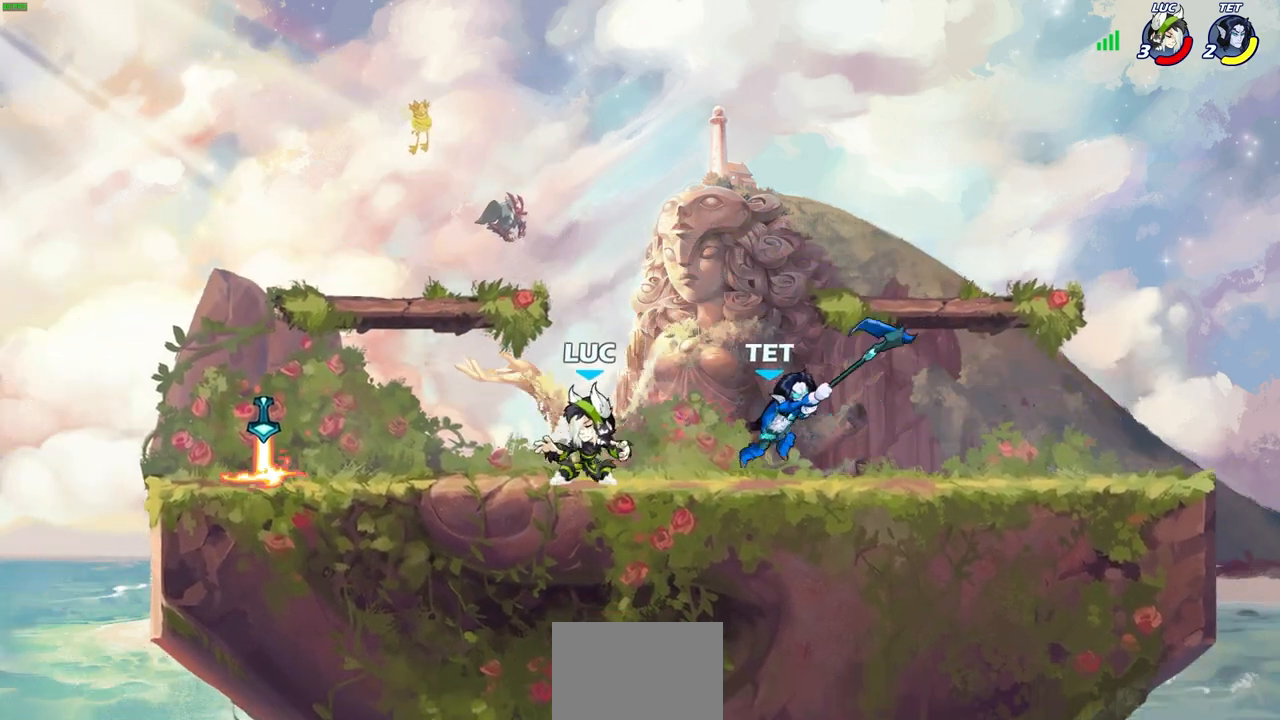
{"buttons": [], "left_stick": "center", "right_stick": "center", "events": [[67, "left_stick", "right"], [217, "R2", "down"], [233, "R1", "down"], [267, "SQUARE", "down"], [283, "left_stick", "down"], [383, "R1", "up"], [383, "R2", "up"], [383, "SQUARE", "up"], [400, "left_stick", "center"]]}
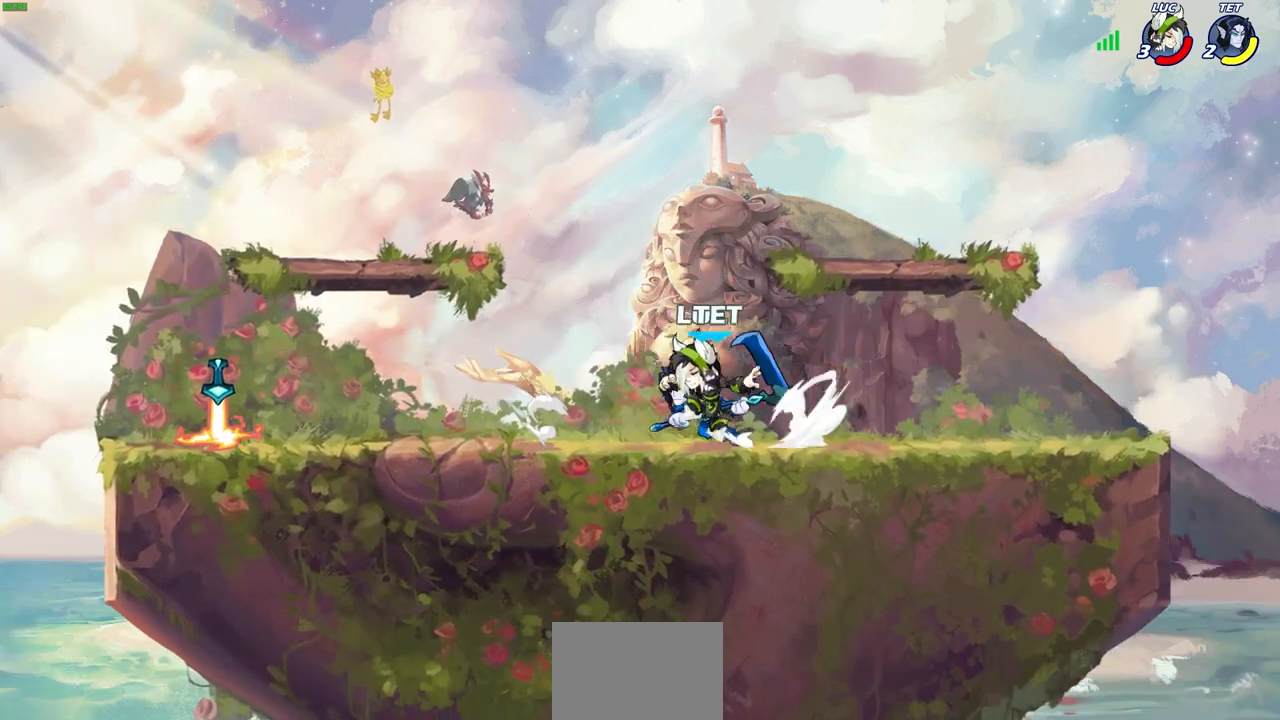
{"buttons": [], "left_stick": "down-left", "right_stick": "center", "events": [[267, "left_stick", "left"], [317, "left_stick", "down-left"], [383, "SQUARE", "down"], [483, "SQUARE", "up"]]}
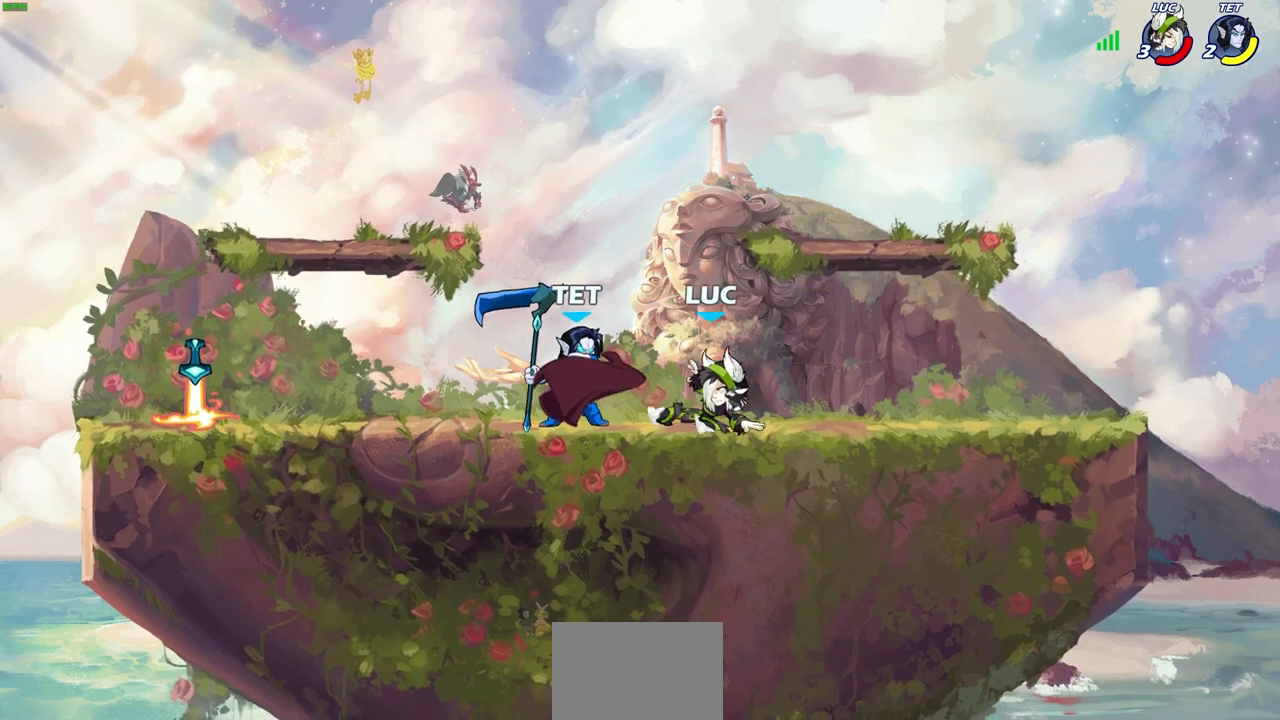
{"buttons": [], "left_stick": "center", "right_stick": "center", "events": [[50, "left_stick", "center"]]}
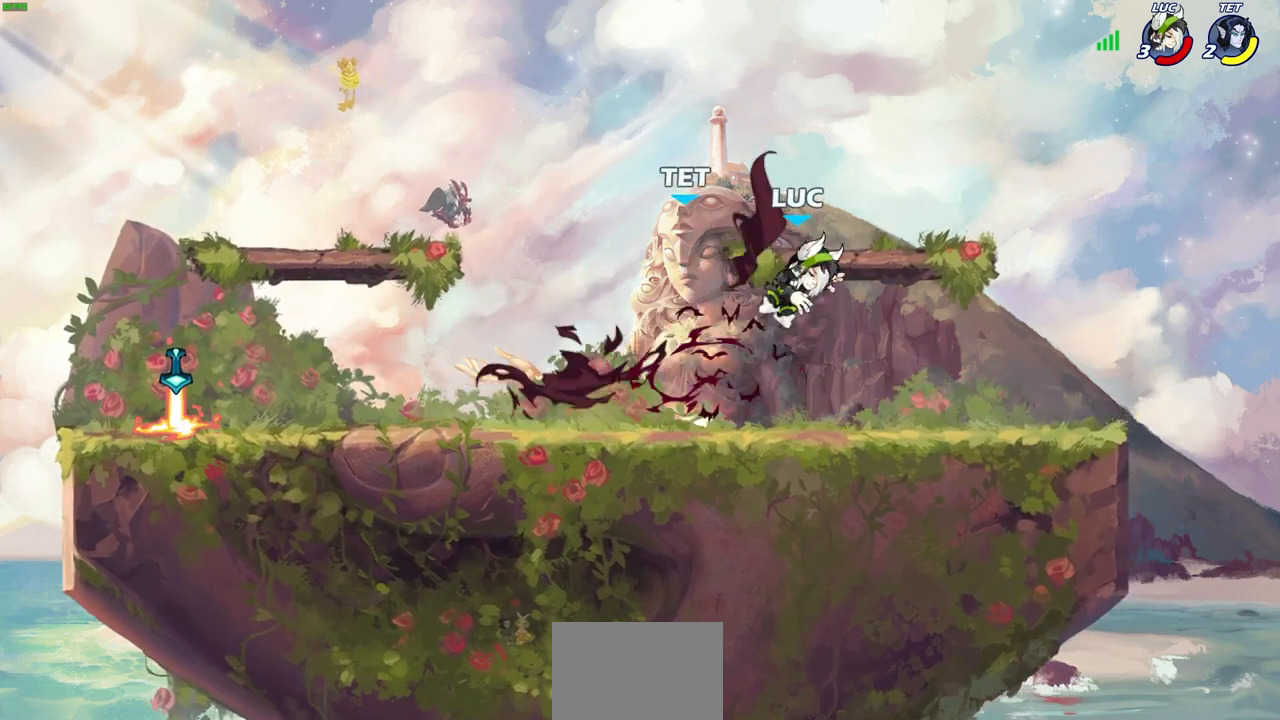
{"buttons": [], "left_stick": "up-left", "right_stick": "center", "events": [[233, "left_stick", "up-left"], [333, "L2", "down"], [500, "L2", "up"]]}
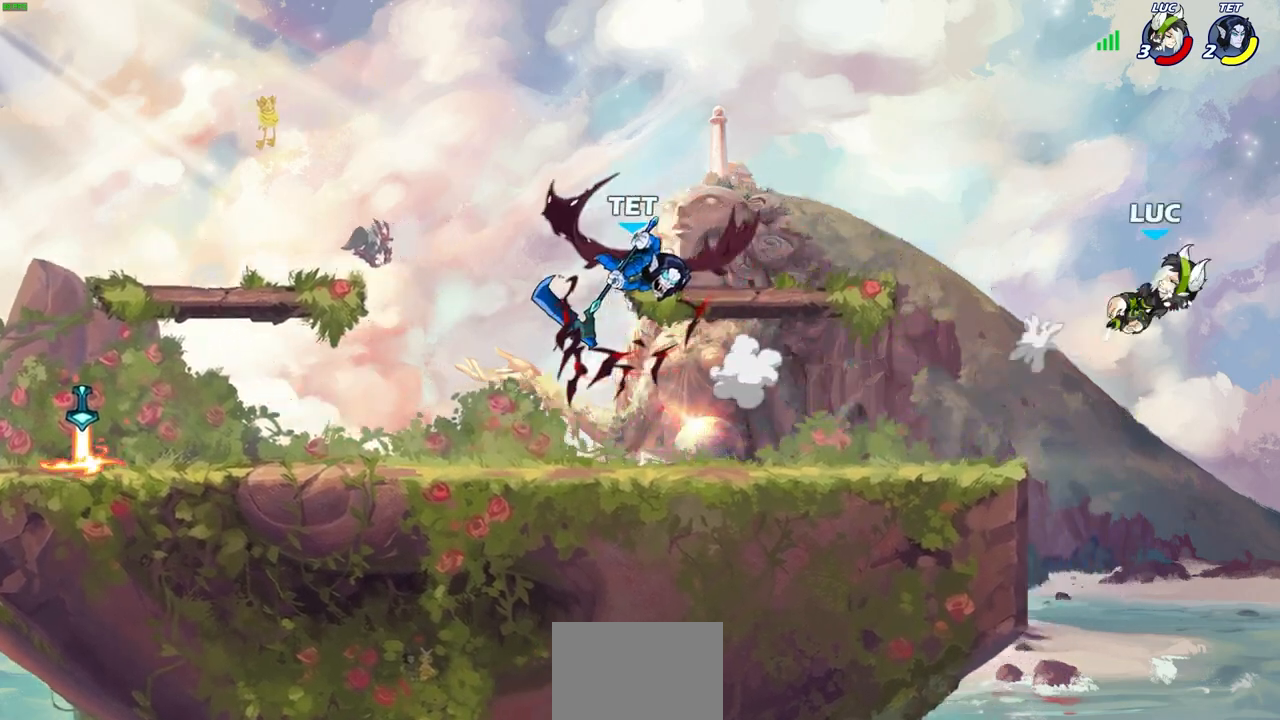
{"buttons": [], "left_stick": "left", "right_stick": "center", "events": [[83, "L2", "down"], [200, "left_stick", "left"], [217, "L2", "up"], [300, "L2", "down"], [433, "L2", "up"]]}
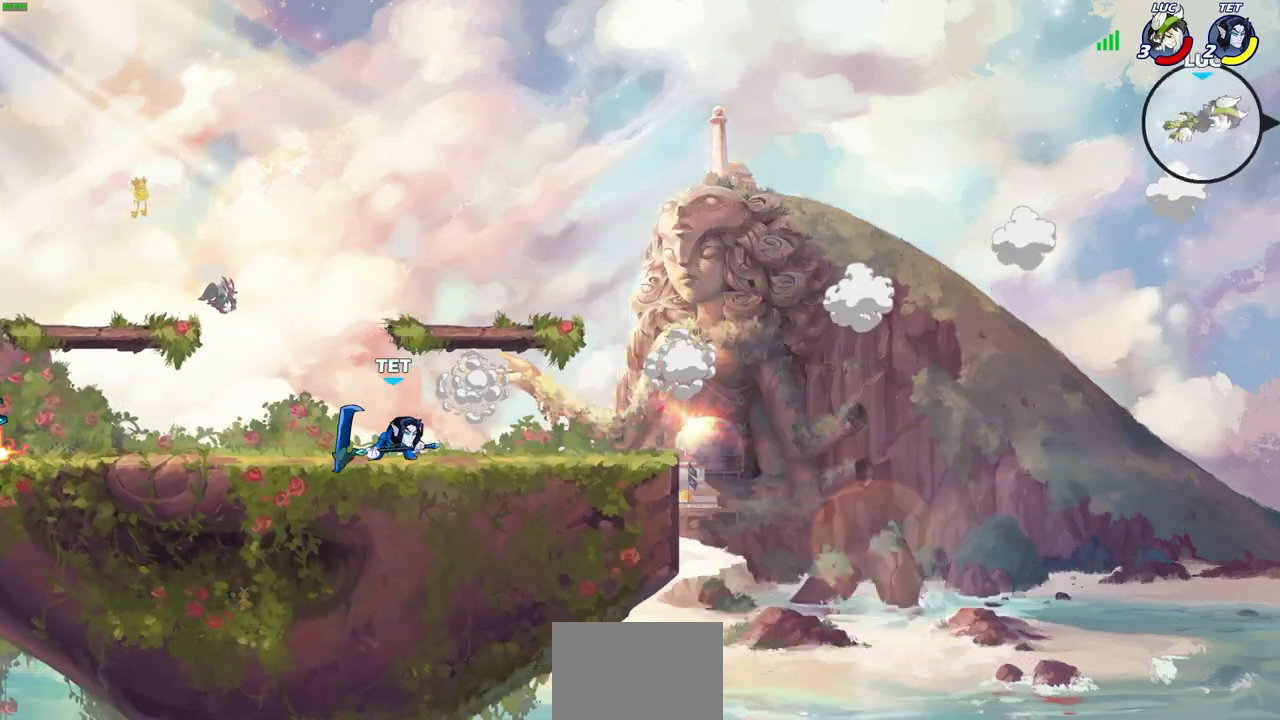
{"buttons": [], "left_stick": "center", "right_stick": "center", "events": [[33, "L2", "down"], [150, "L2", "up"], [233, "L2", "down"], [367, "L2", "up"], [417, "left_stick", "center"]]}
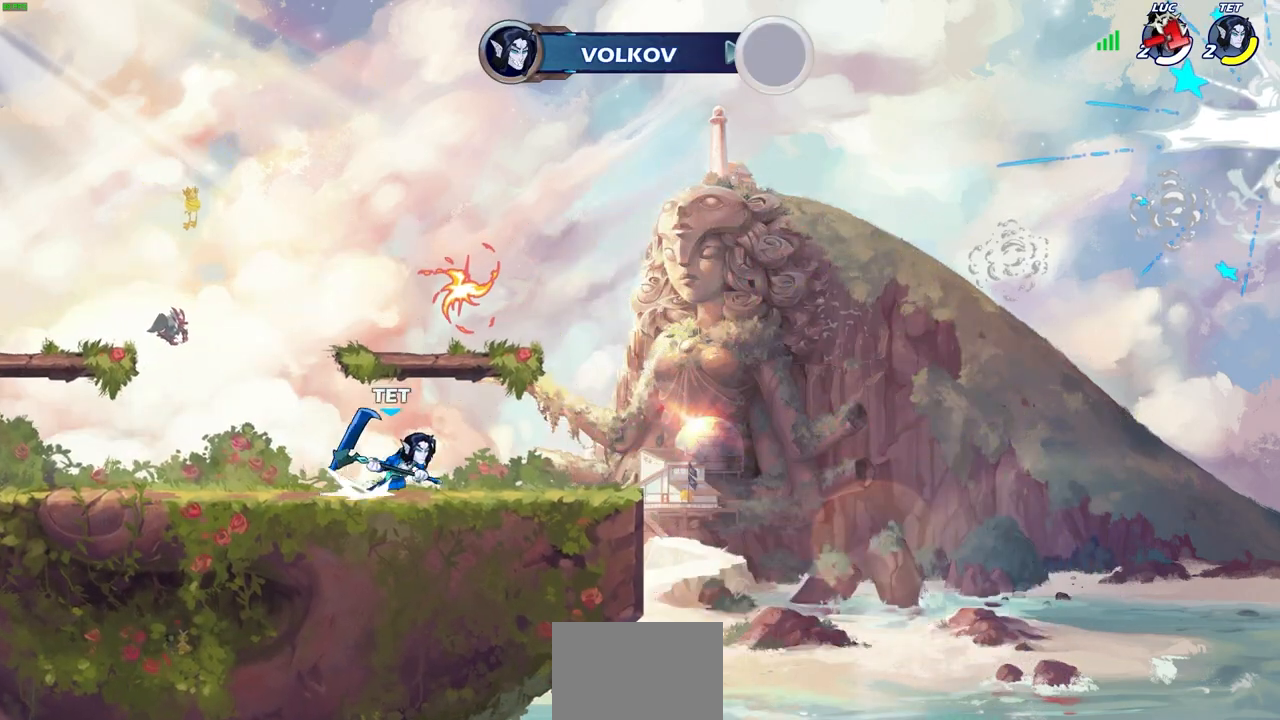
{"buttons": [], "left_stick": "center", "right_stick": "center", "events": []}
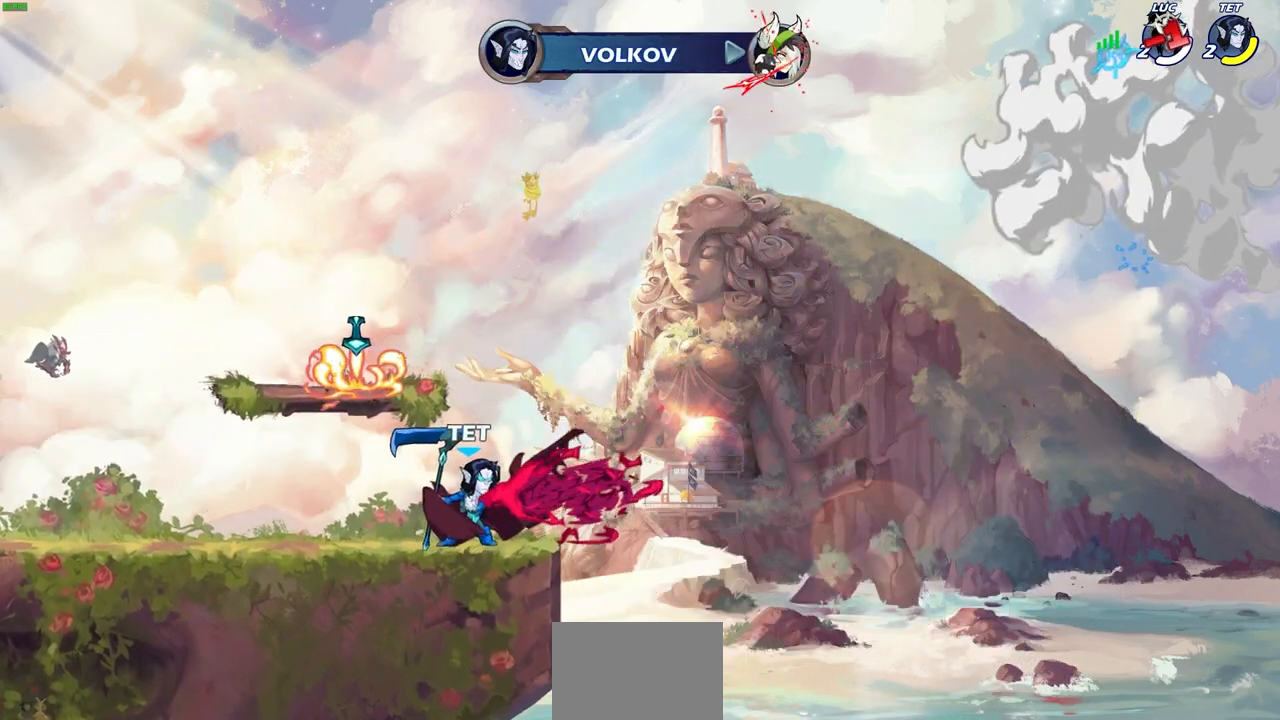
{"buttons": [], "left_stick": "center", "right_stick": "center", "events": []}
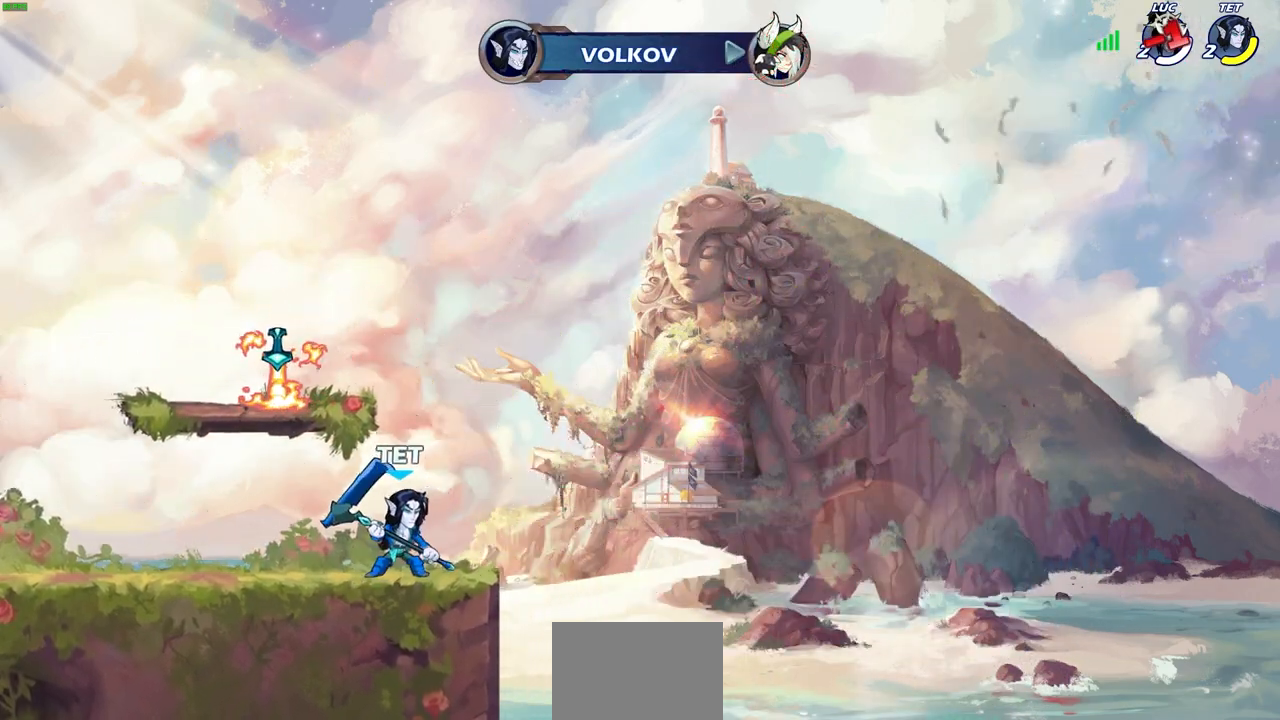
{"buttons": [], "left_stick": "center", "right_stick": "center", "events": []}
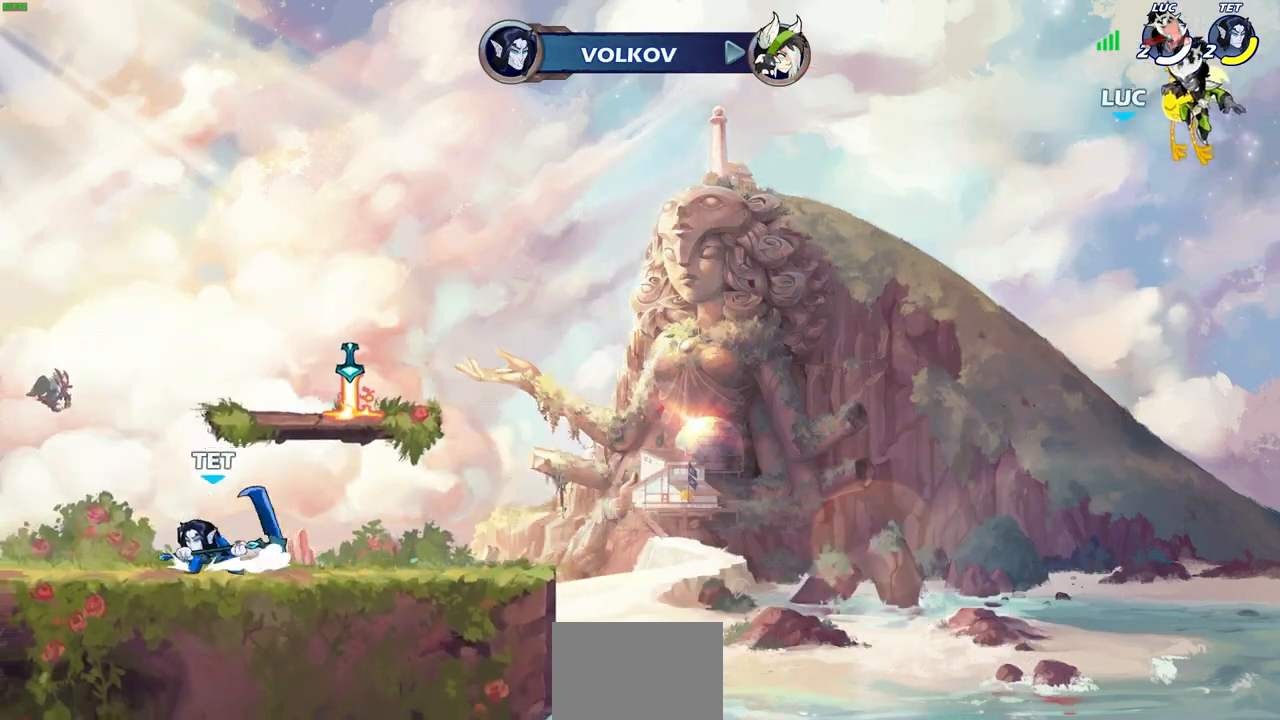
{"buttons": [], "left_stick": "center", "right_stick": "center", "events": []}
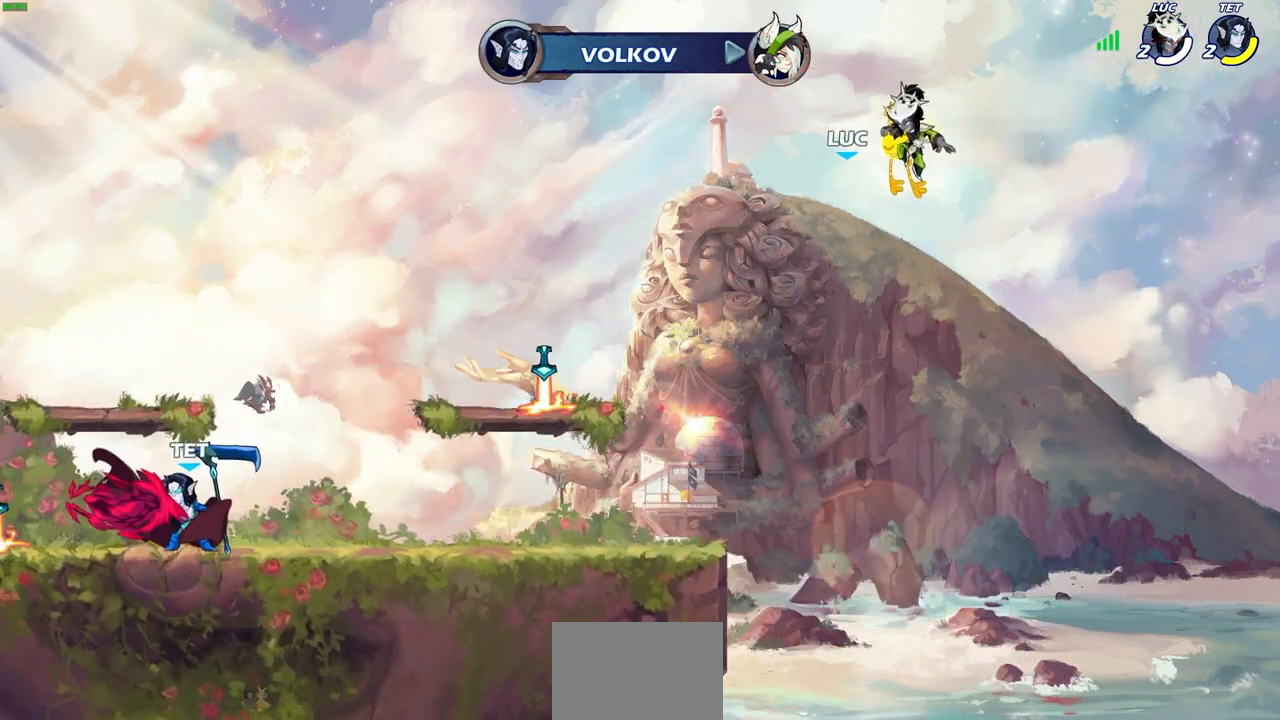
{"buttons": [], "left_stick": "center", "right_stick": "center", "events": []}
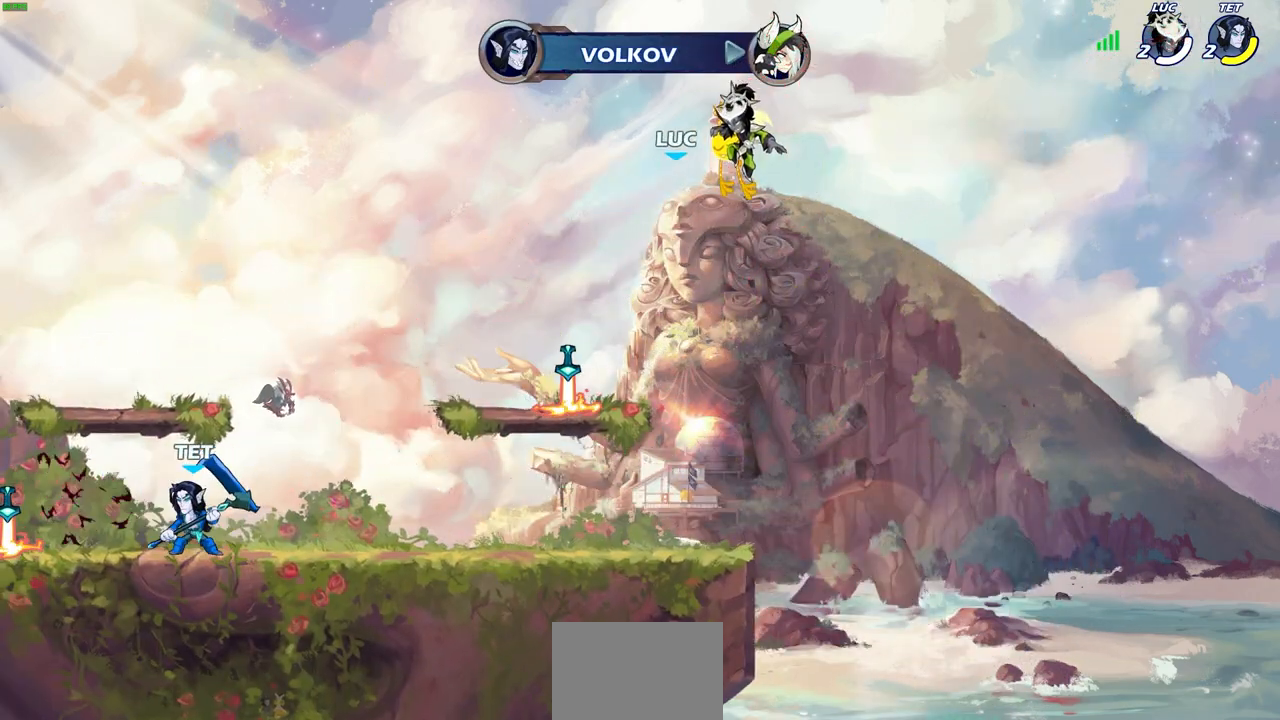
{"buttons": [], "left_stick": "center", "right_stick": "center", "events": []}
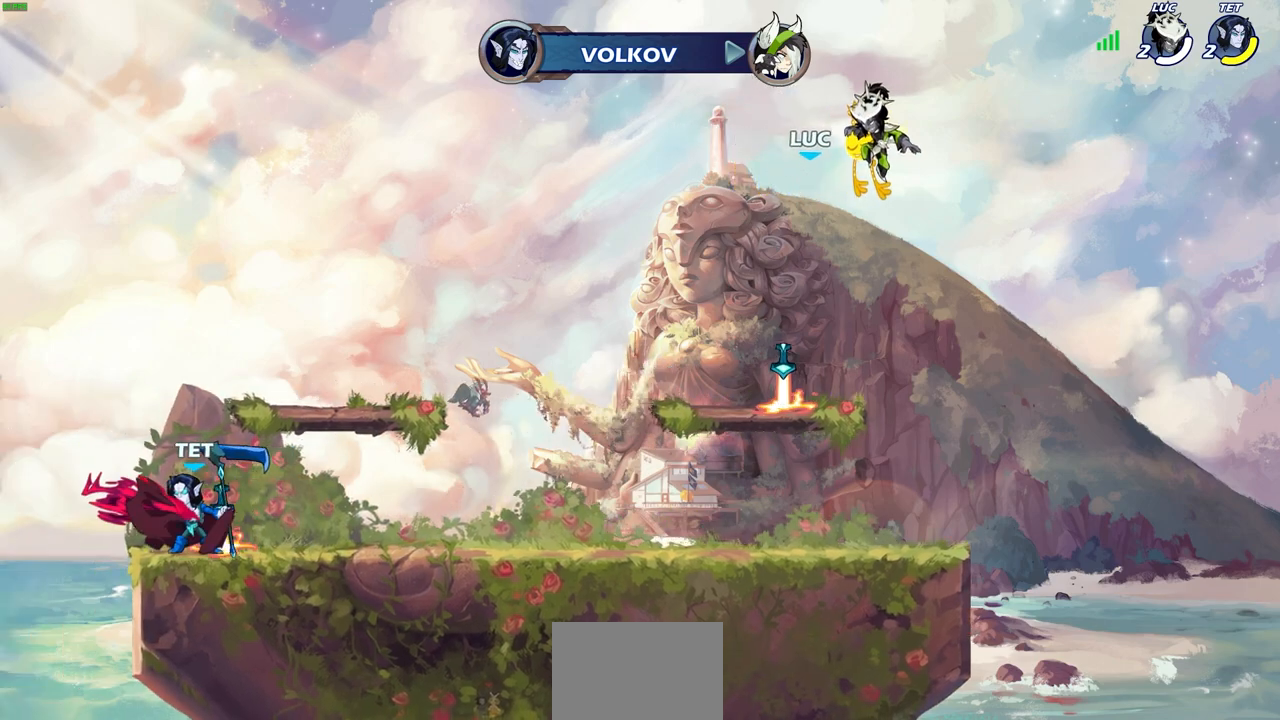
{"buttons": [], "left_stick": "center", "right_stick": "center", "events": []}
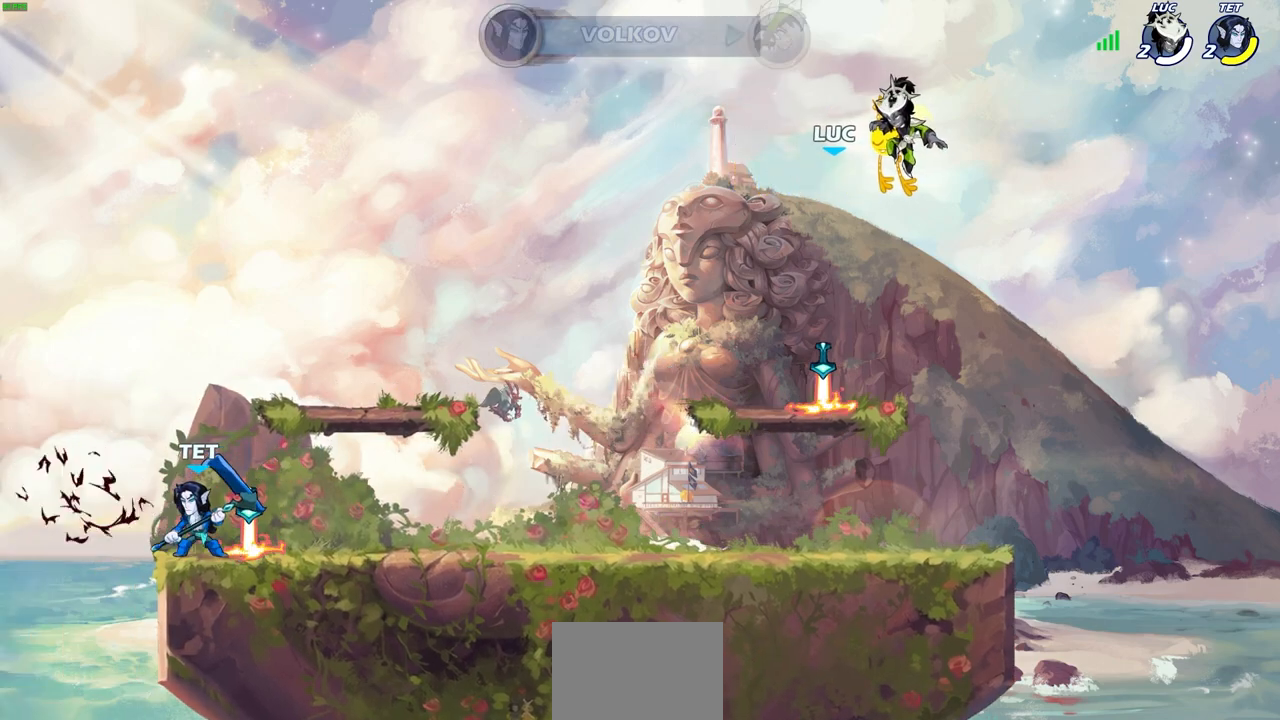
{"buttons": [], "left_stick": "center", "right_stick": "center", "events": []}
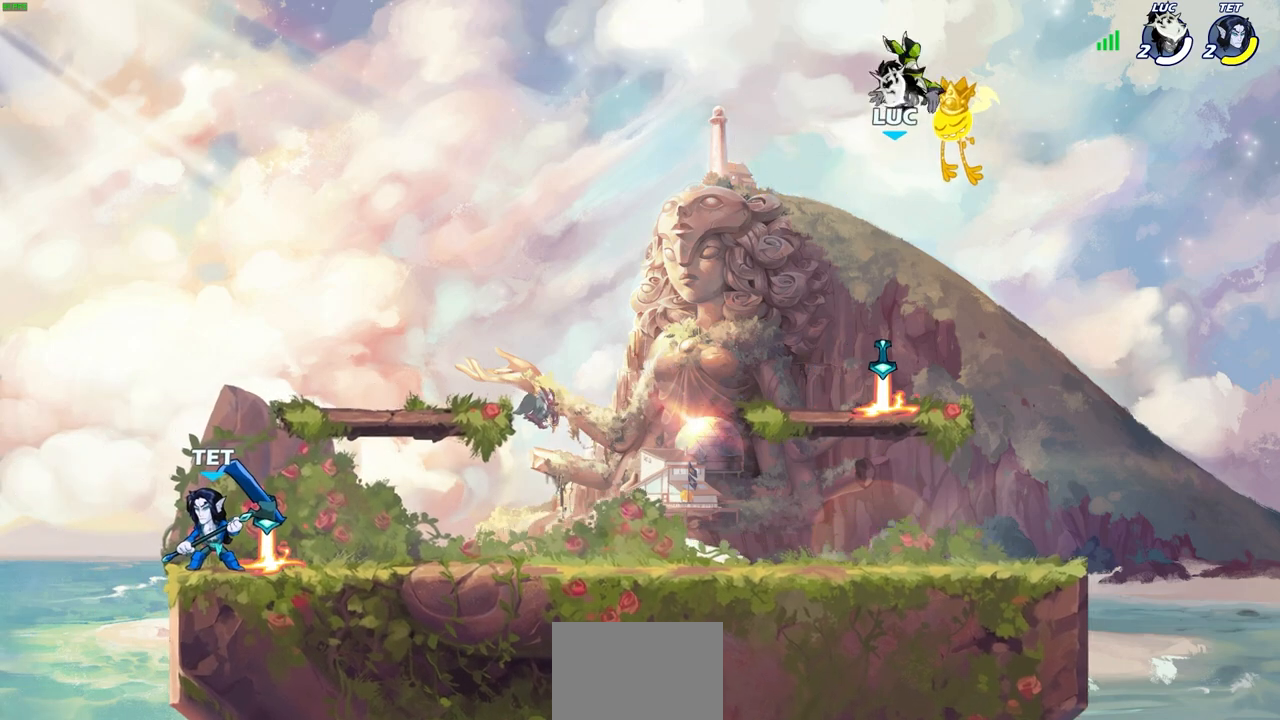
{"buttons": [], "left_stick": "center", "right_stick": "center", "events": []}
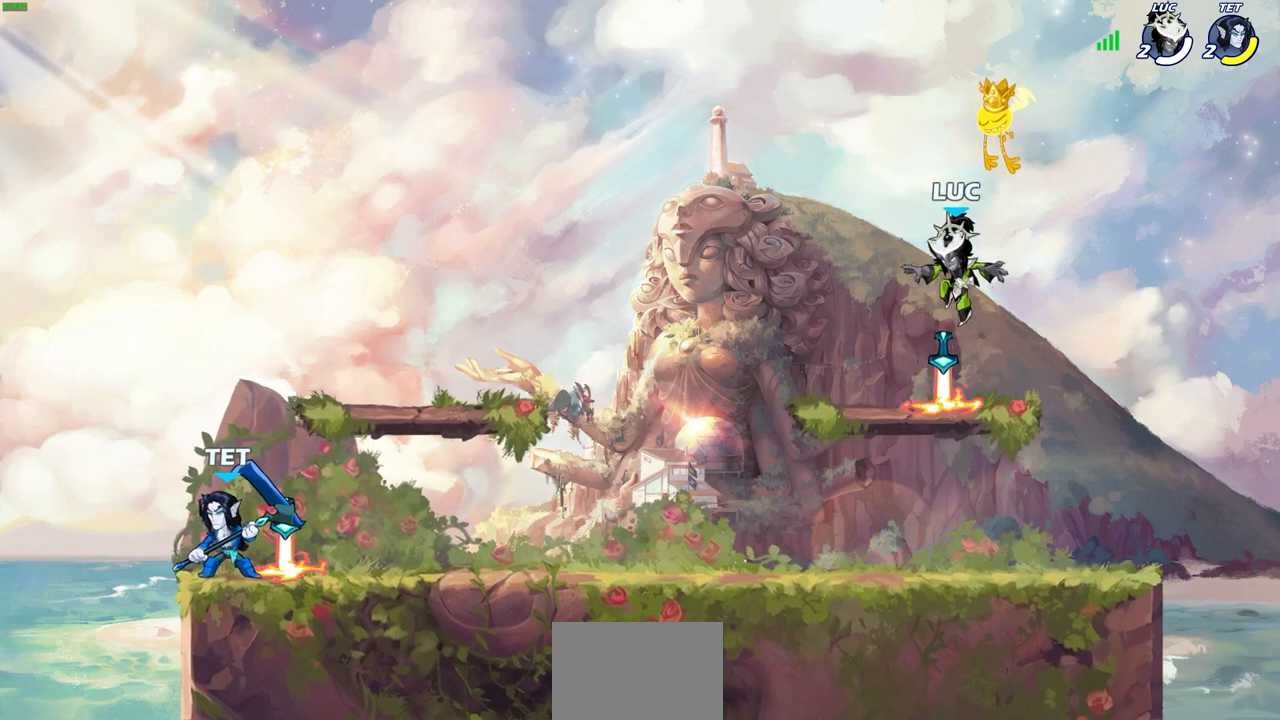
{"buttons": [], "left_stick": "center", "right_stick": "center", "events": []}
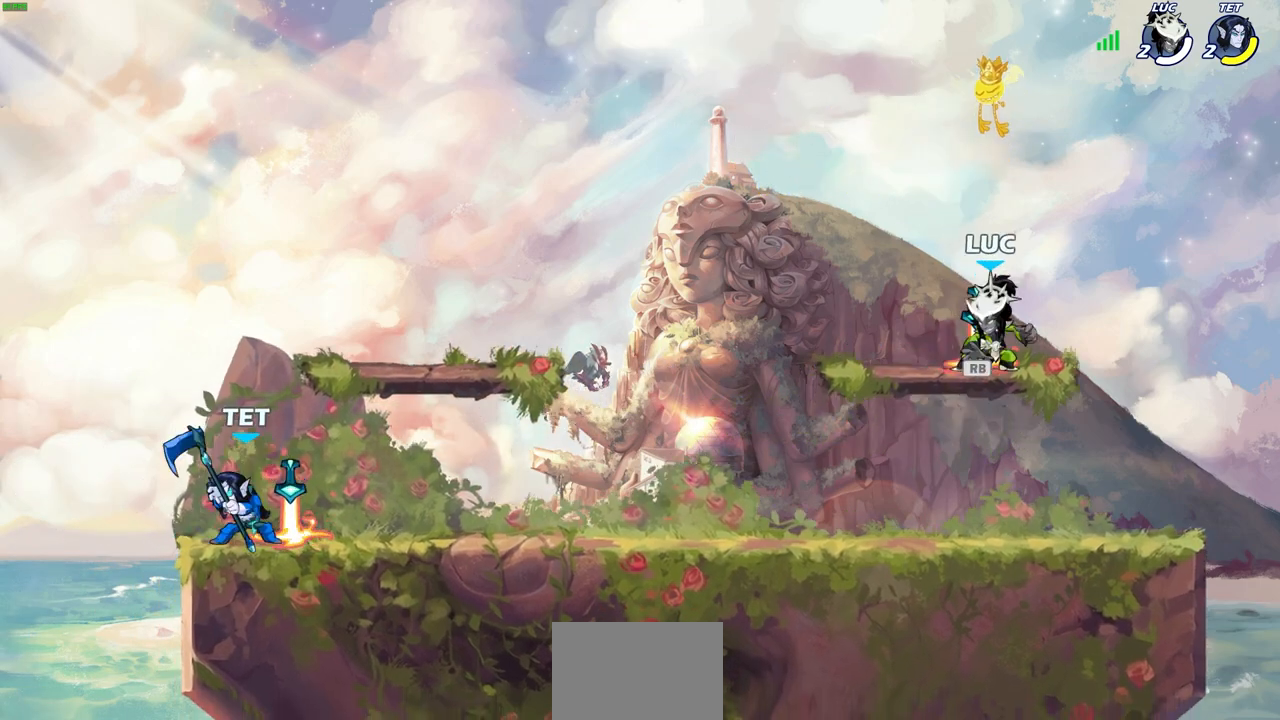
{"buttons": [], "left_stick": "left", "right_stick": "center", "events": [[150, "R1", "down"], [250, "R1", "up"], [483, "left_stick", "left"]]}
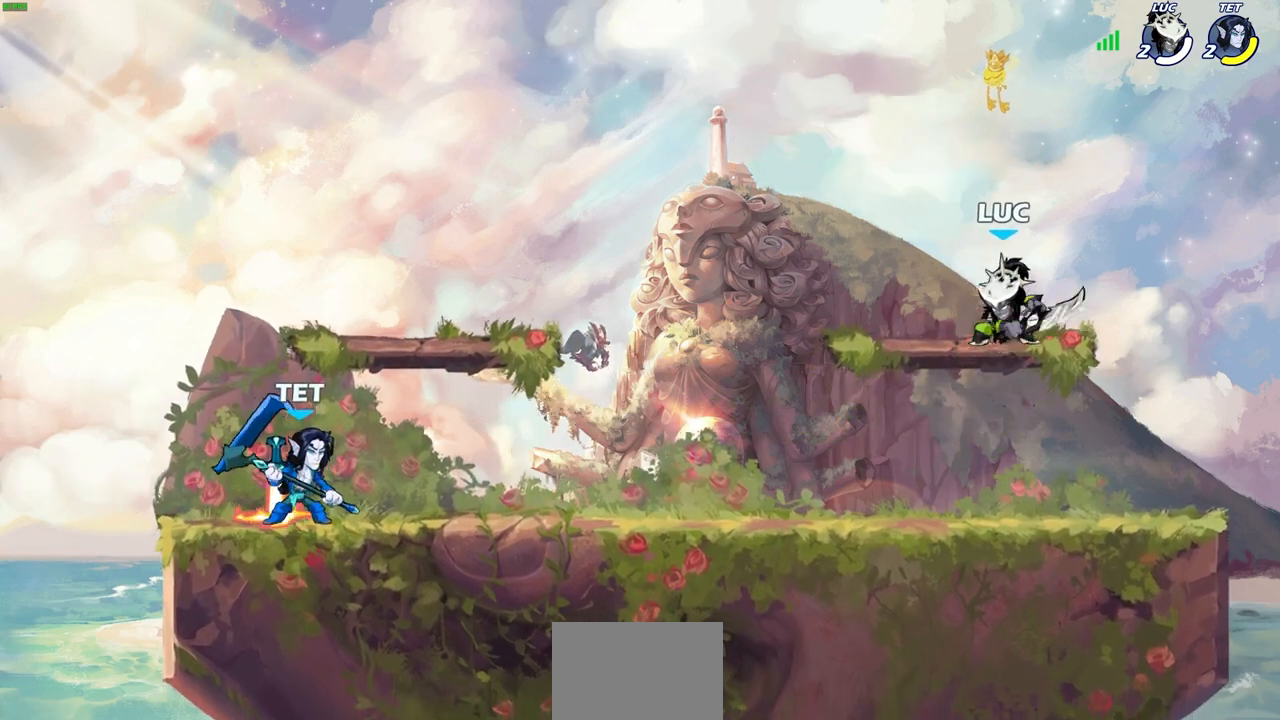
{"buttons": [], "left_stick": "center", "right_stick": "center", "events": [[50, "R2", "down"], [67, "R1", "down"], [133, "R1", "up"], [133, "R2", "up"], [133, "left_stick", "down-left"], [183, "R1", "down"], [267, "R1", "up"], [267, "left_stick", "center"]]}
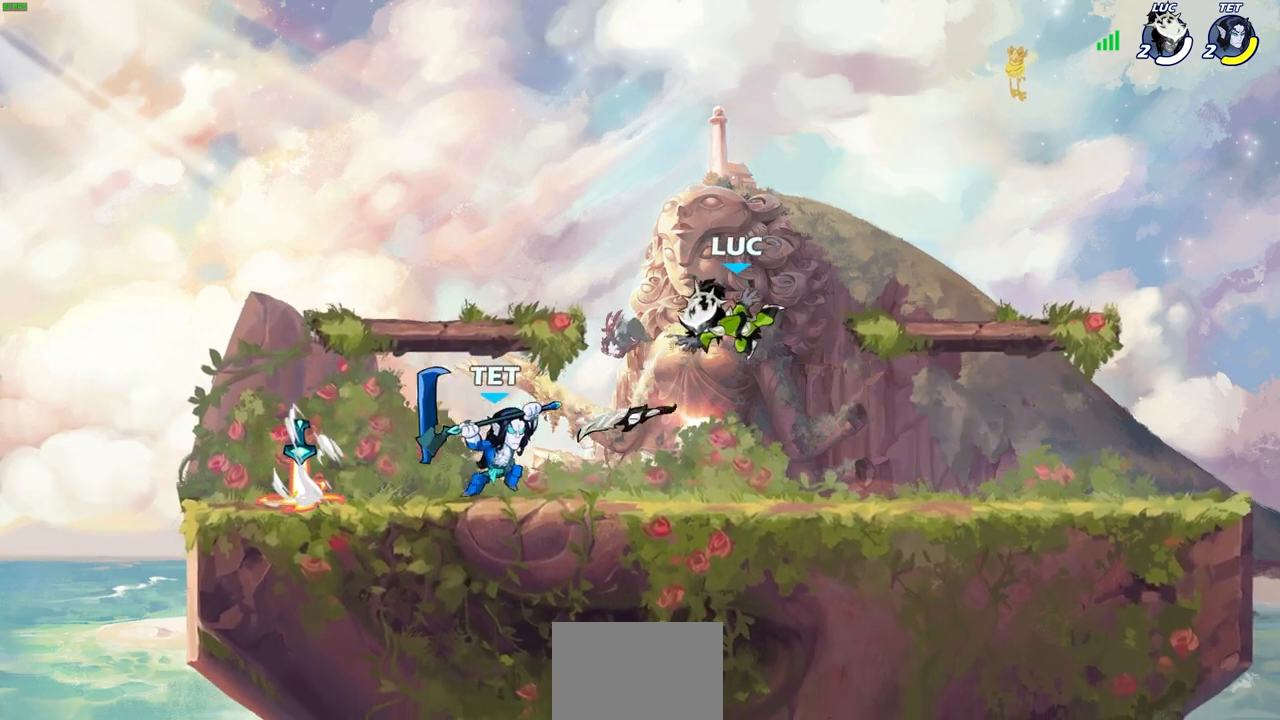
{"buttons": [], "left_stick": "center", "right_stick": "center", "events": [[100, "left_stick", "left"], [267, "R1", "down"], [300, "left_stick", "center"], [350, "R1", "up"], [367, "SQUARE", "down"], [467, "SQUARE", "up"]]}
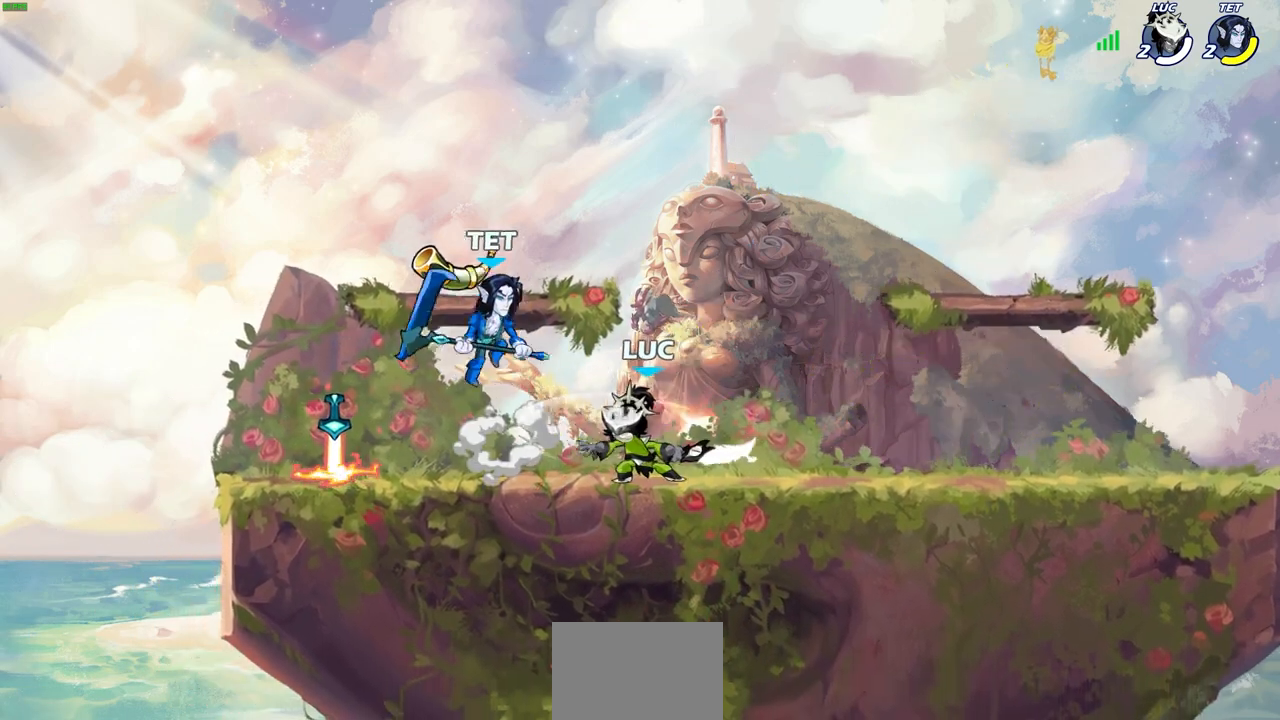
{"buttons": [], "left_stick": "right", "right_stick": "center", "events": [[50, "SQUARE", "down"], [150, "SQUARE", "up"], [417, "left_stick", "right"]]}
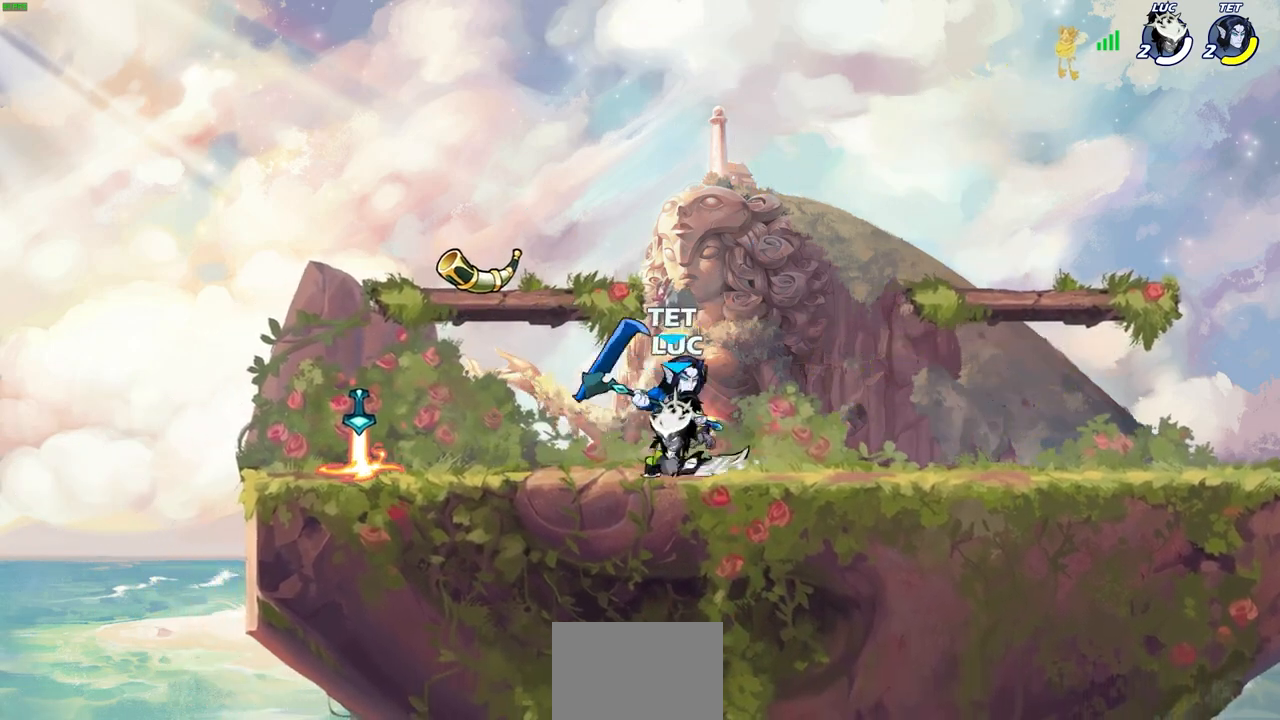
{"buttons": ["R1", "R2"], "left_stick": "left", "right_stick": "center", "events": [[383, "left_stick", "left"], [450, "R2", "down"], [467, "R1", "down"]]}
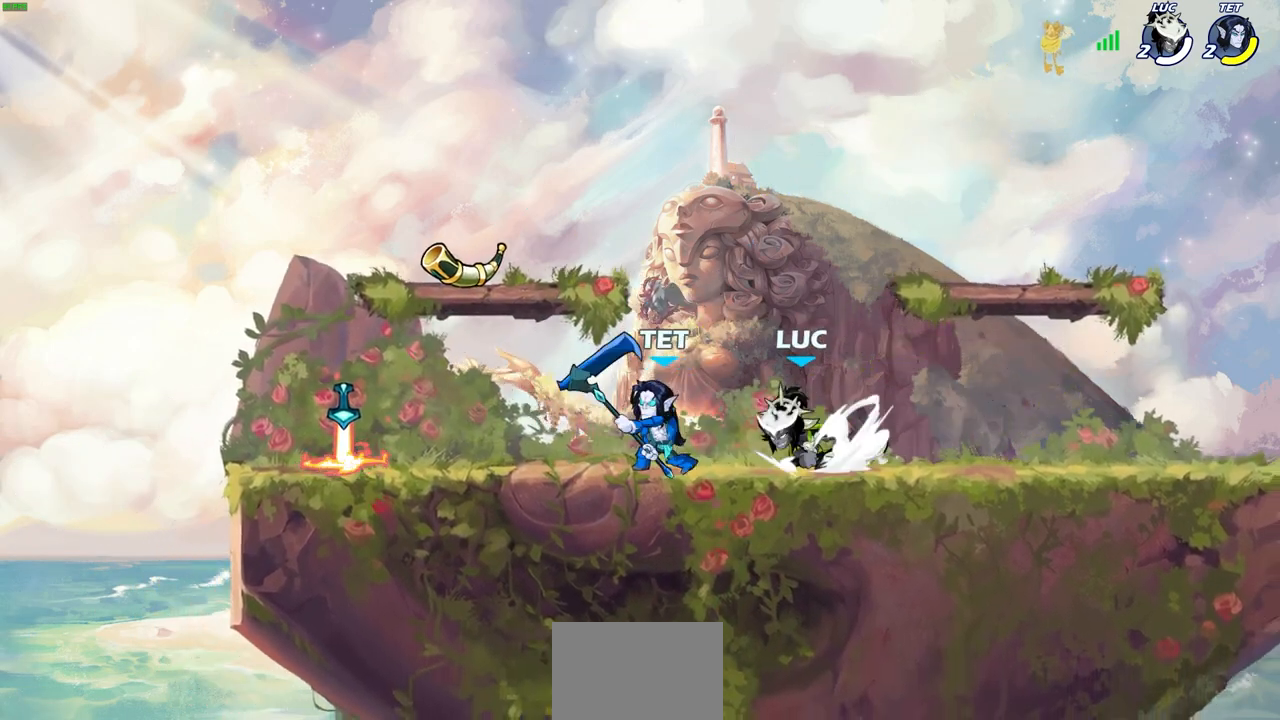
{"buttons": [], "left_stick": "center", "right_stick": "center"}
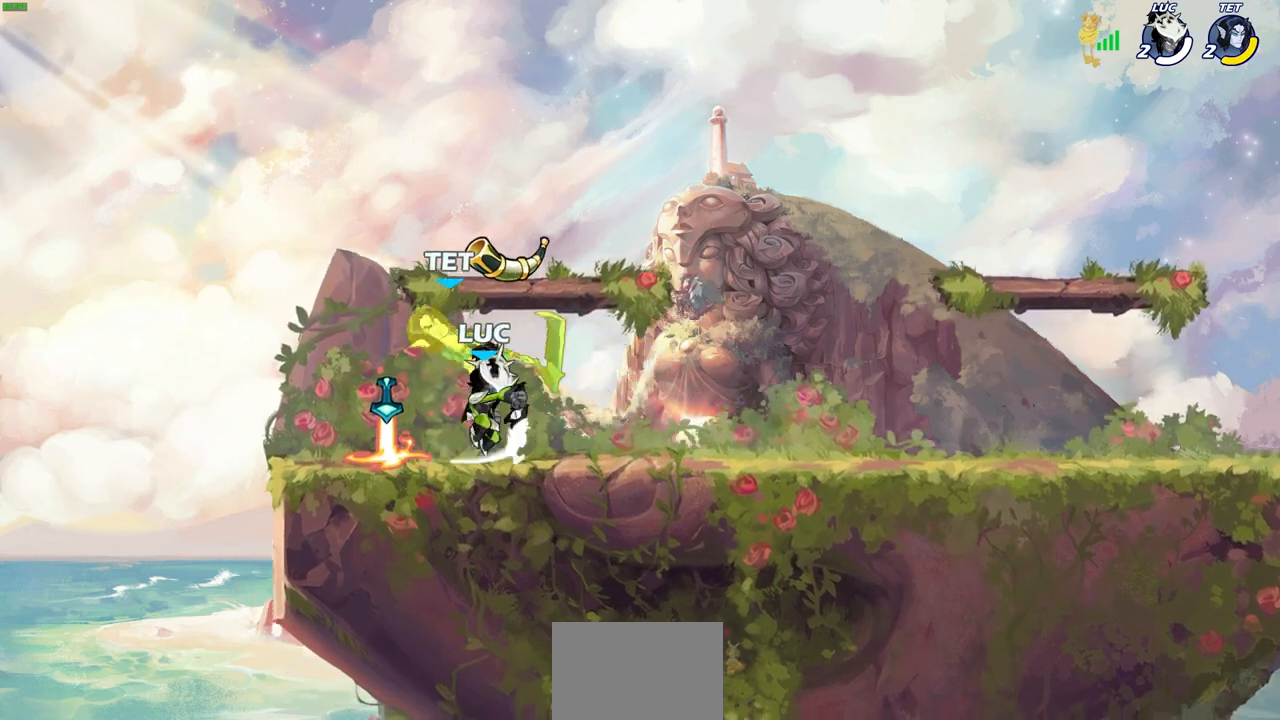
{"buttons": [], "left_stick": "center", "right_stick": "center", "events": [[133, "CIRCLE", "down"], [200, "CIRCLE", "up"]]}
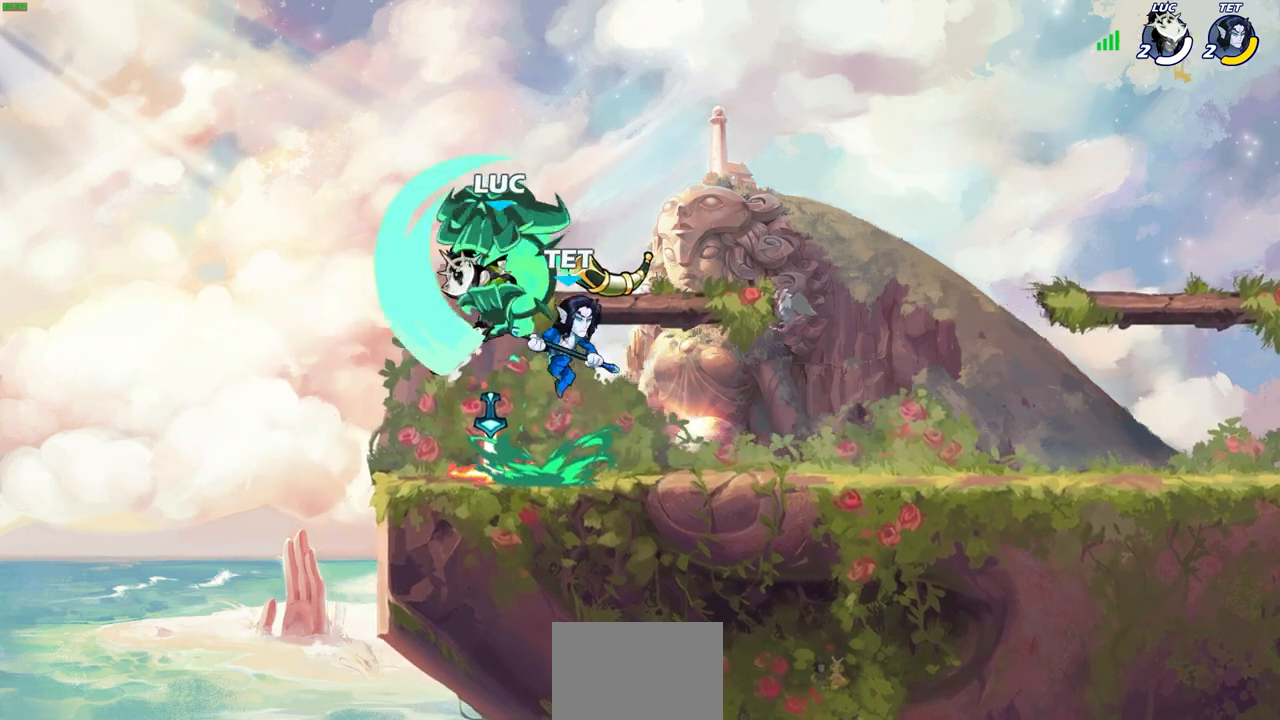
{"buttons": ["CROSS"], "left_stick": "left", "right_stick": "center", "events": [[300, "left_stick", "left"], [450, "CROSS", "down"]]}
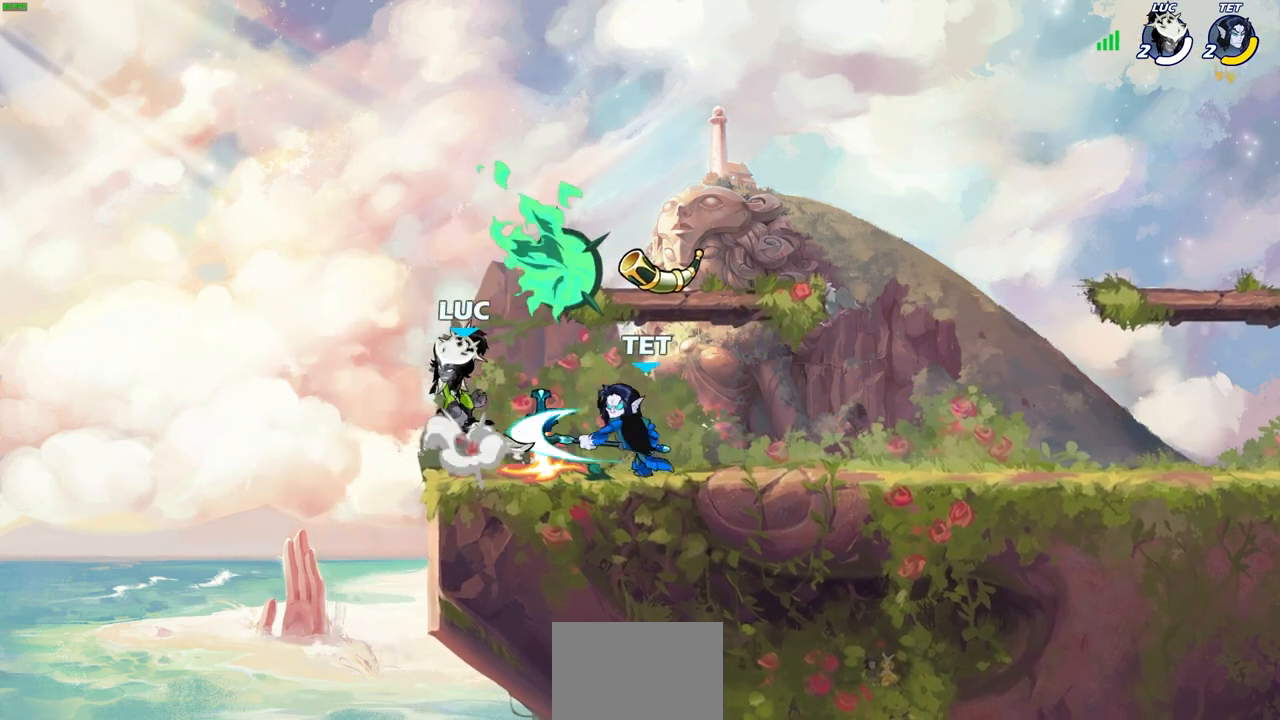
{"buttons": [], "left_stick": "right", "right_stick": "center", "events": [[17, "R1", "down"], [17, "R2", "down"], [67, "left_stick", "up"], [100, "CROSS", "up"], [200, "R1", "up"], [200, "R2", "up"], [217, "left_stick", "right"], [267, "left_stick", "down-right"], [433, "left_stick", "right"]]}
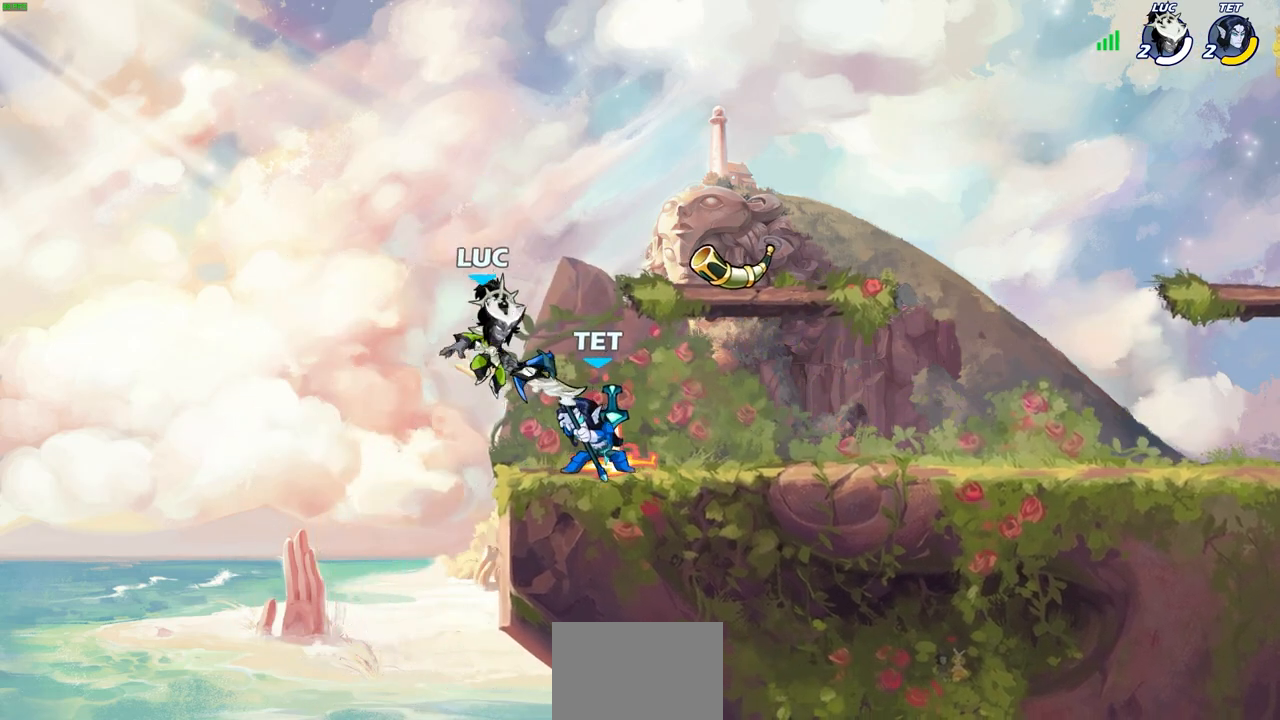
{"buttons": [], "left_stick": "center", "right_stick": "center", "events": [[233, "SQUARE", "down"], [250, "left_stick", "center"], [300, "SQUARE", "up"], [400, "SQUARE", "down"], [500, "SQUARE", "up"]]}
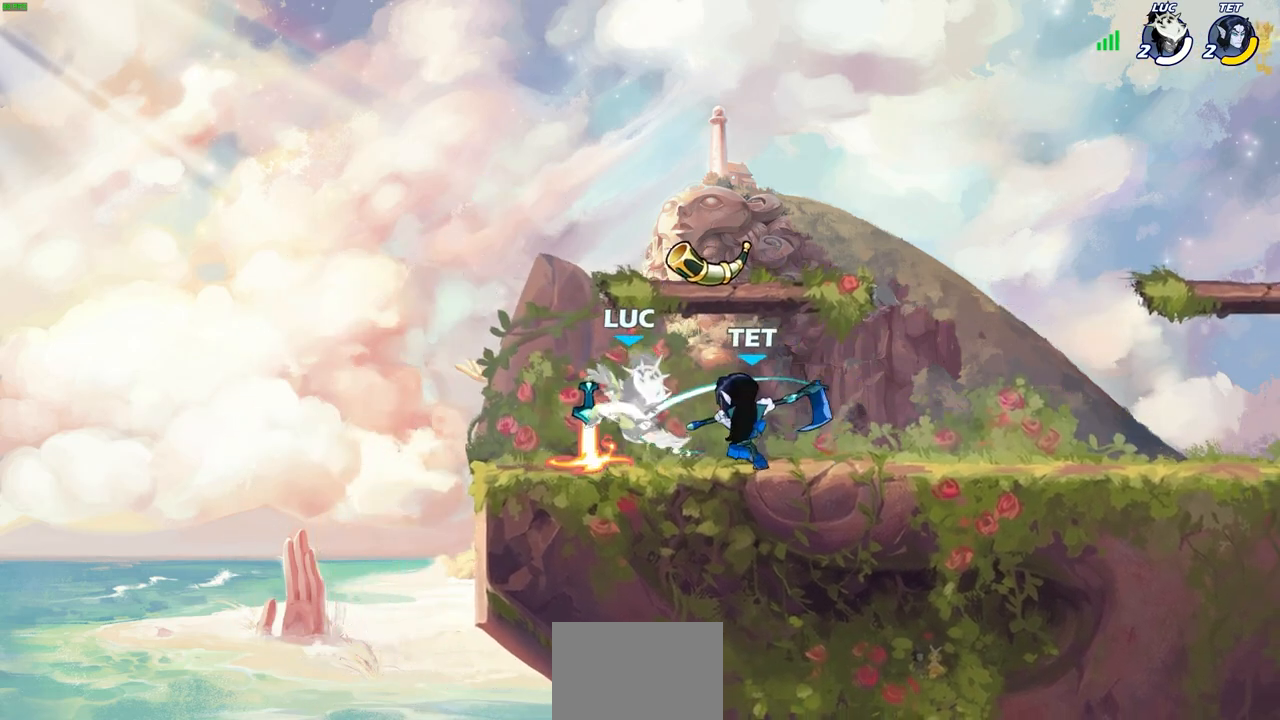
{"buttons": ["R1", "R2"], "left_stick": "right", "right_stick": "center", "events": [[250, "left_stick", "right"], [450, "R1", "down"], [450, "R2", "down"]]}
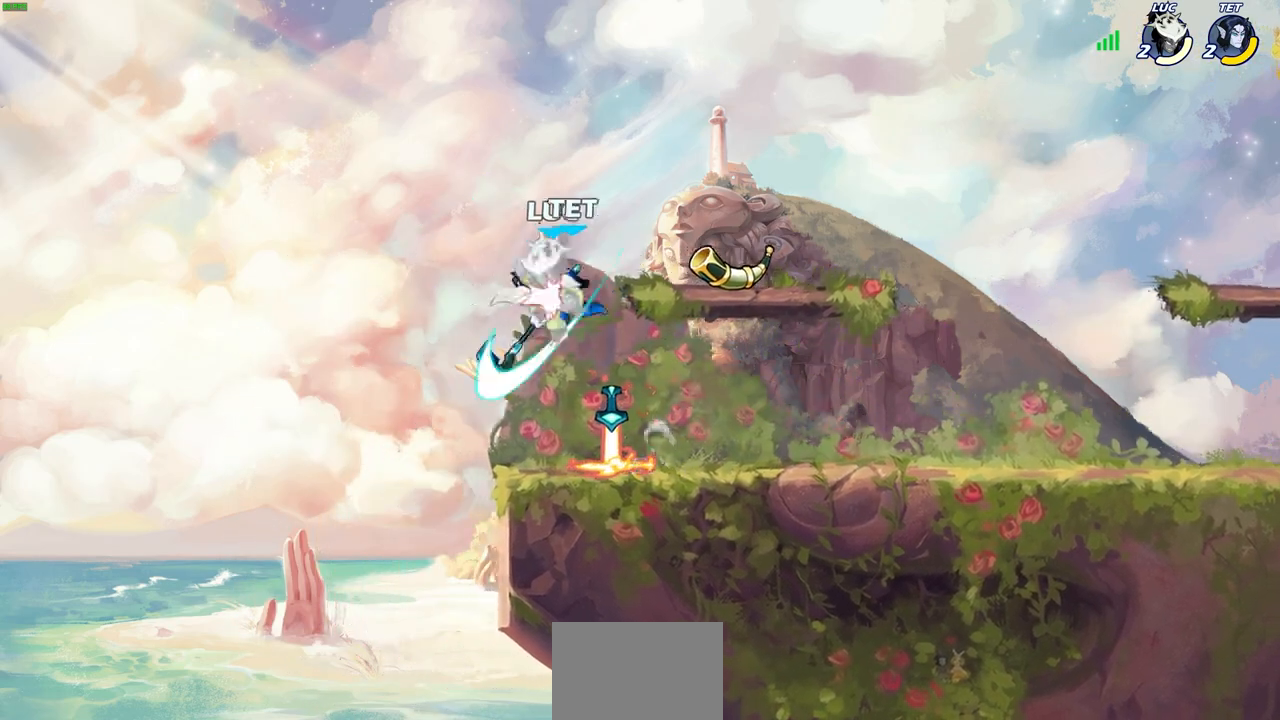
{"buttons": [], "left_stick": "center", "right_stick": "center", "events": [[100, "left_stick", "up"], [200, "left_stick", "left"], [267, "R1", "up"], [267, "R2", "up"], [333, "left_stick", "up"], [433, "left_stick", "center"]]}